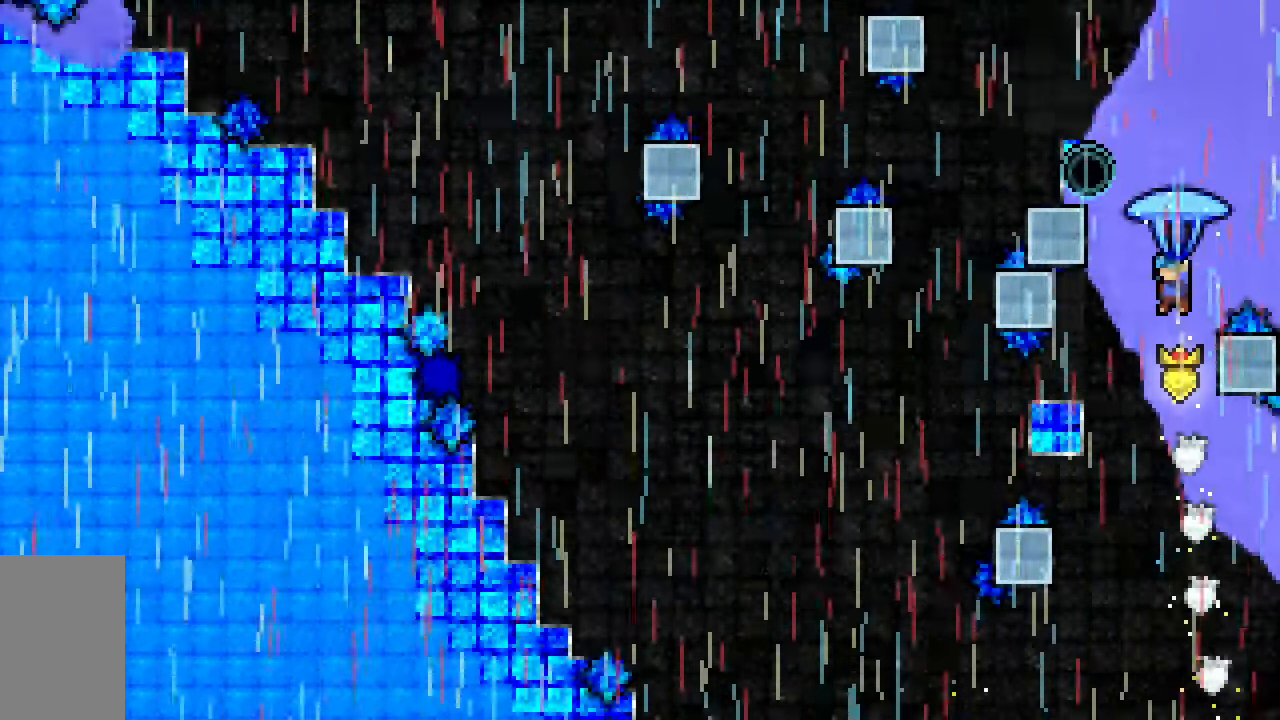
Gameplay with keyboard; each line is a JSON object with the keys held at the frame after it. "events" lists presses ("down") and releases ("up") of "dash", "demo", "down", "grab", "jump", "jump2", "left", "right", "talk" and "up" between this image and that frame as [ms after this image, input, new state], when the widget could be followed in between. No other keys are recorded. Mouse input is not recorded. Key names are as the overlay labels them; some are game actions (e.g. jump) rather than physical keys.
{"keys": ["grab", "jump2", "right", "up"], "events": [[233, "right", "down"], [417, "jump2", "down"]]}
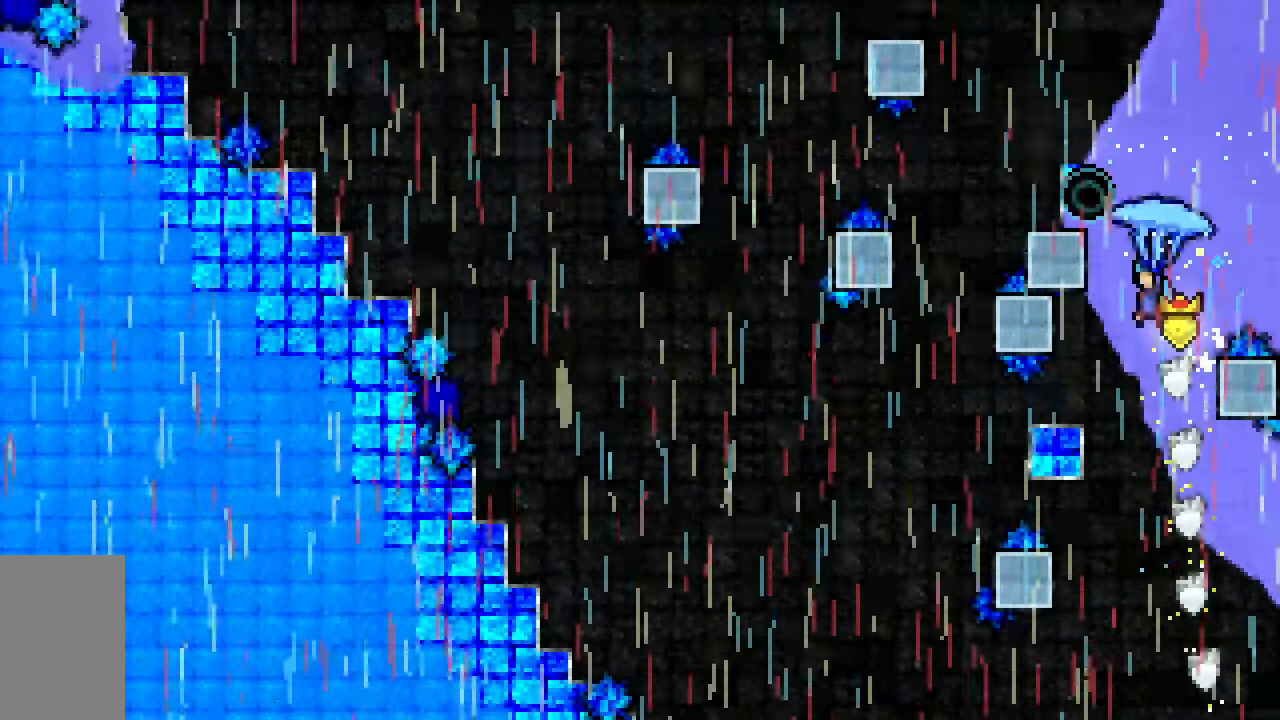
{"keys": ["grab", "jump2", "left", "up"], "events": [[117, "jump2", "up"], [150, "jump2", "down"], [250, "right", "up"], [333, "left", "down"]]}
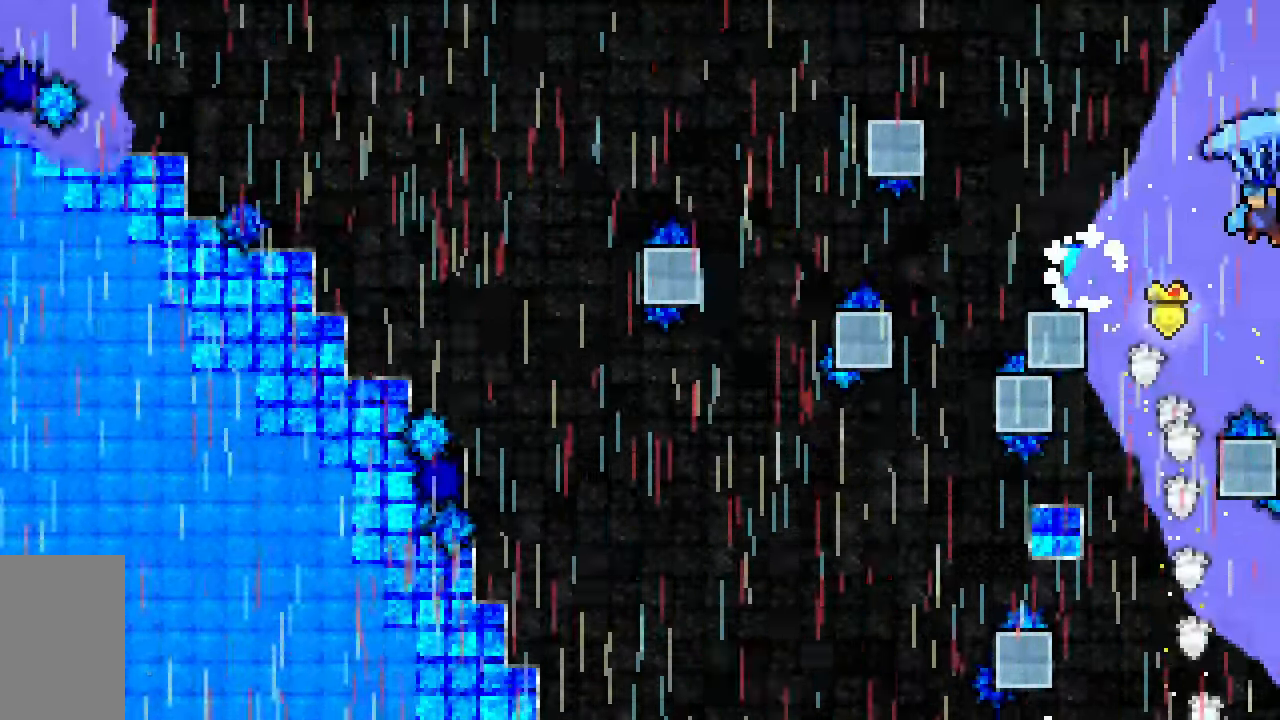
{"keys": ["down", "grab"], "events": [[267, "up", "up"], [317, "jump2", "up"], [350, "down", "down"], [350, "left", "up"]]}
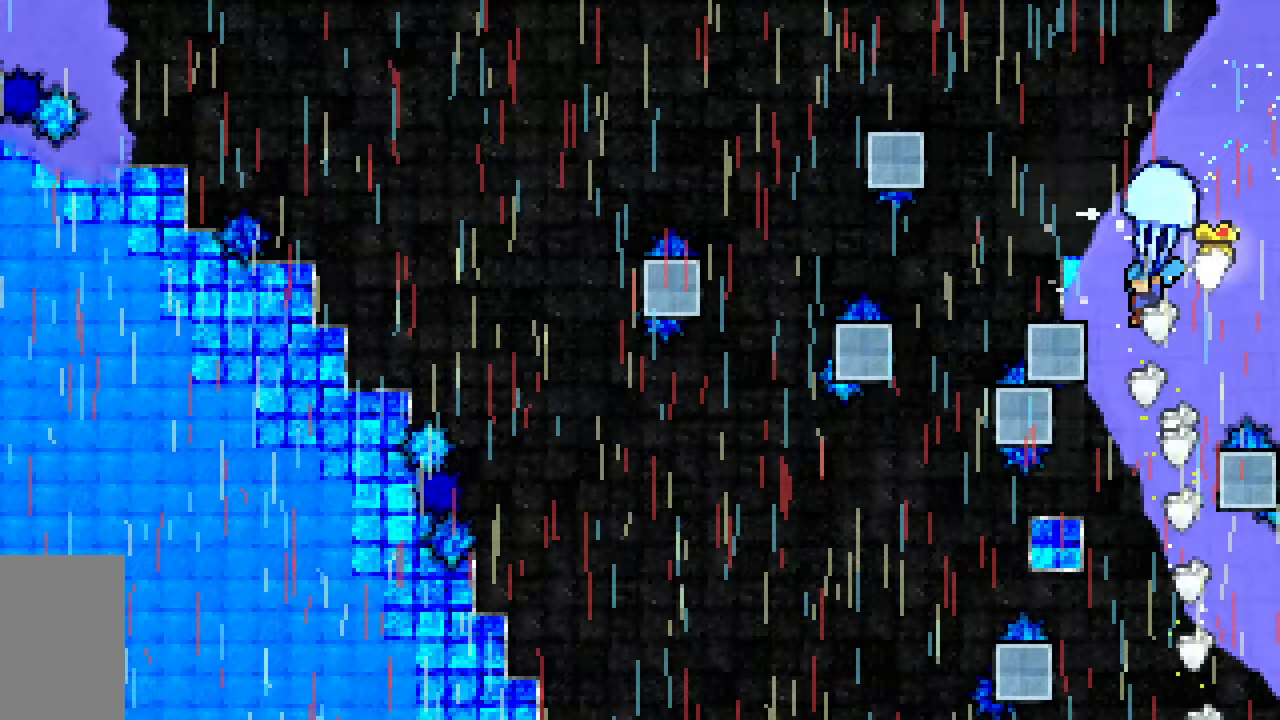
{"keys": ["down", "grab"], "events": [[183, "right", "down"], [283, "right", "up"]]}
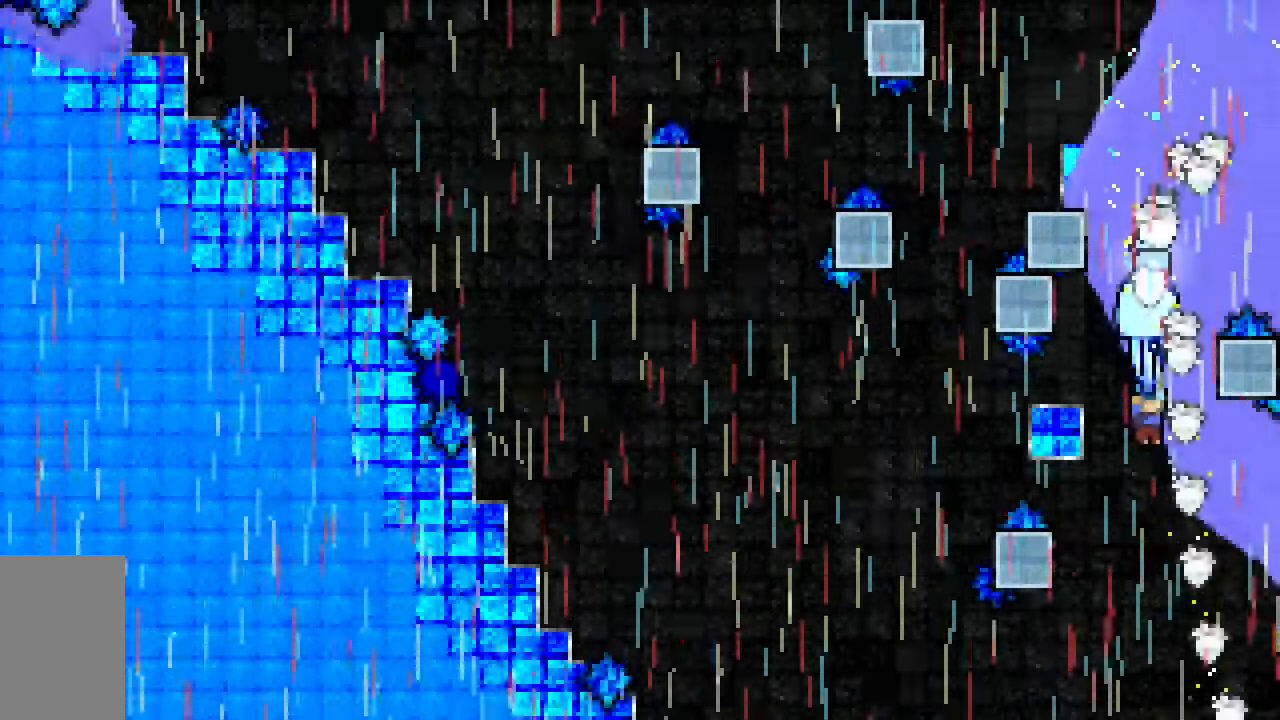
{"keys": ["down", "grab", "right"], "events": [[17, "right", "down"]]}
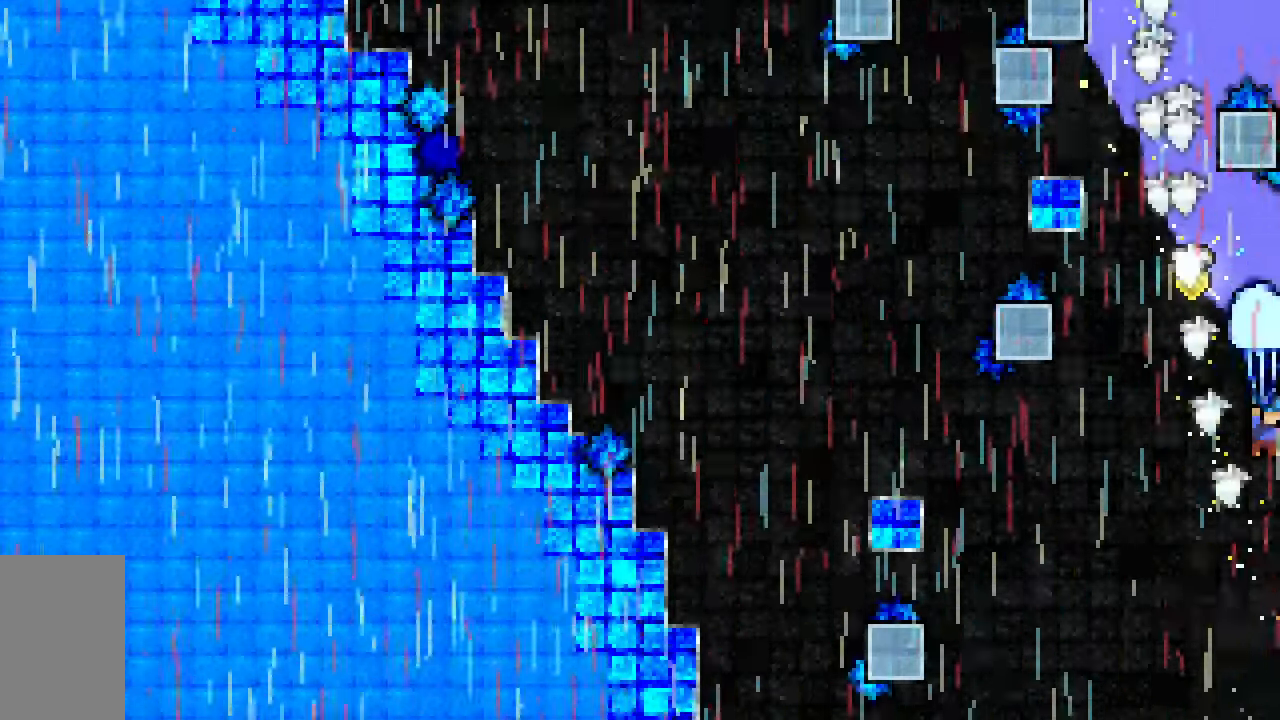
{"keys": ["down", "grab"], "events": [[33, "right", "up"]]}
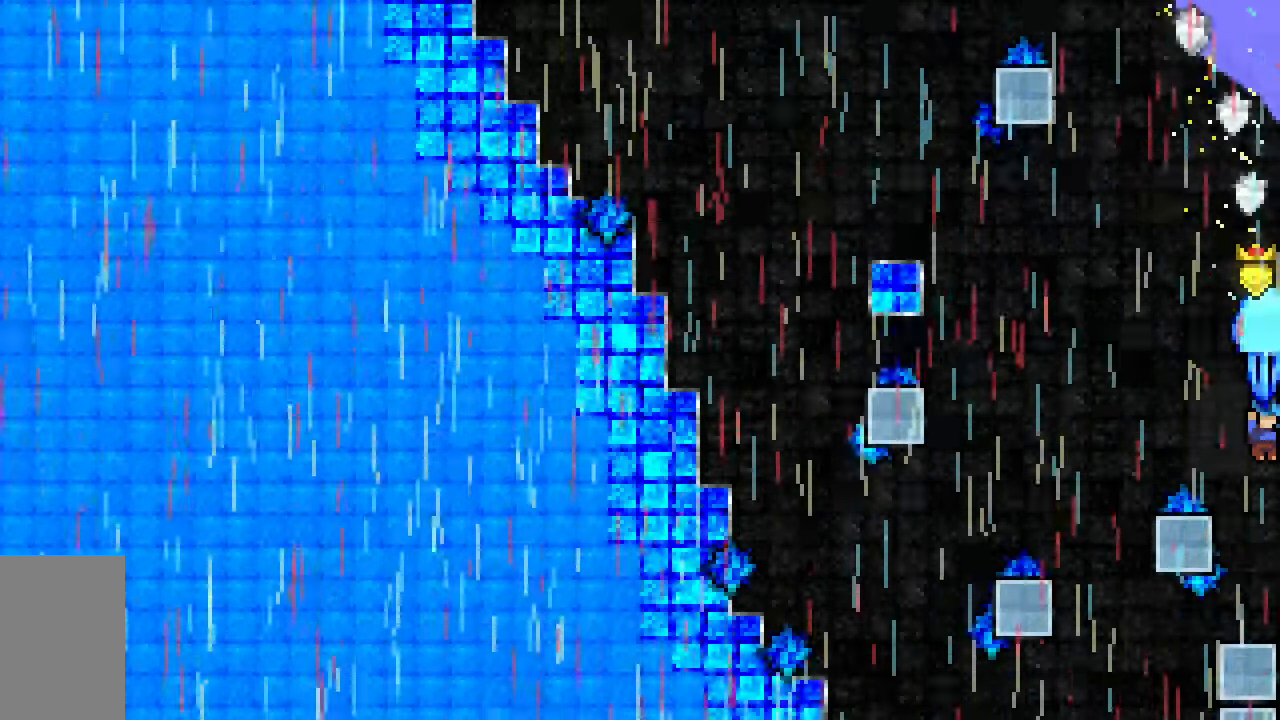
{"keys": ["grab", "left"], "events": [[283, "down", "up"], [367, "left", "down"]]}
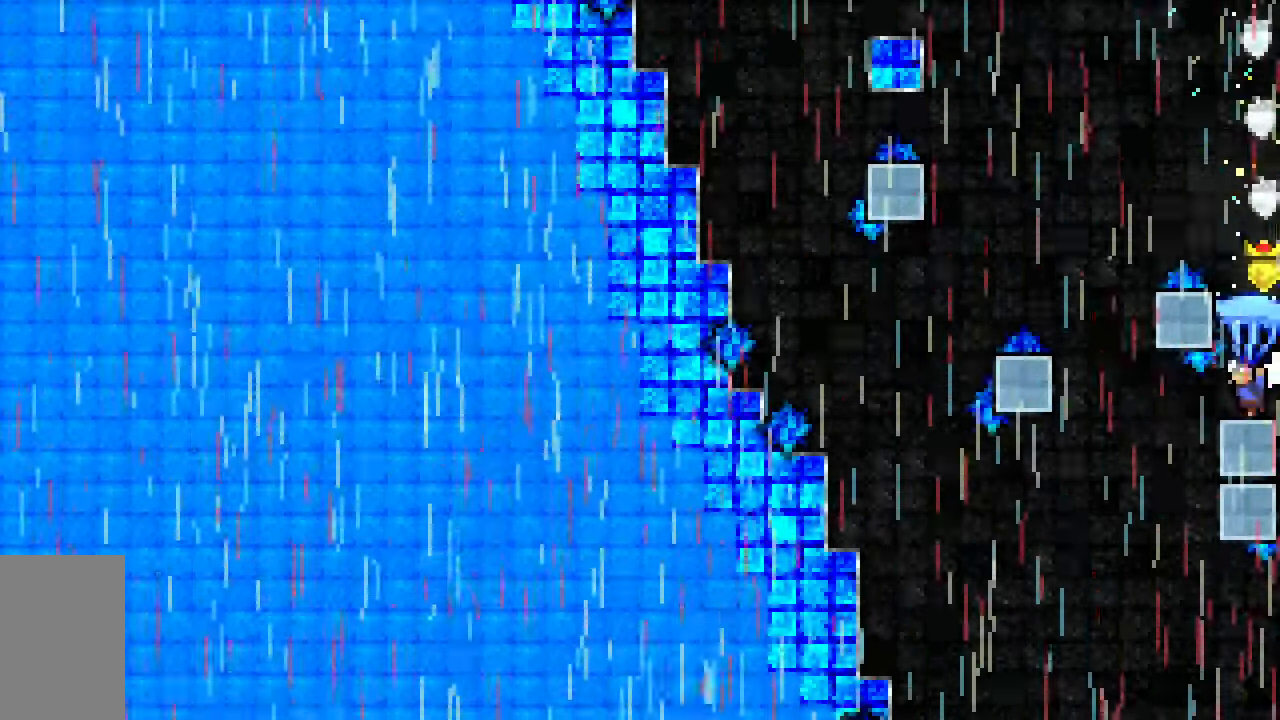
{"keys": ["grab", "left"], "events": [[17, "left", "up"], [150, "left", "down"], [250, "left", "up"], [433, "left", "down"]]}
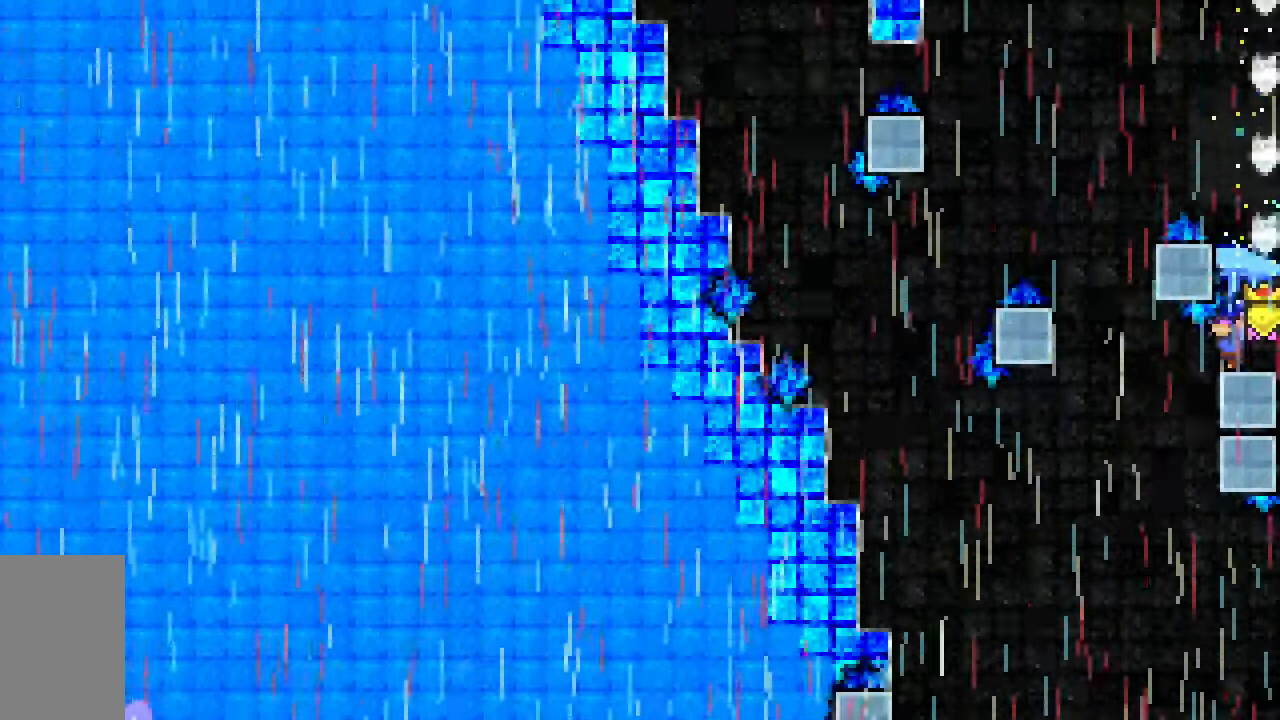
{"keys": ["grab", "left", "up"], "events": [[33, "left", "up"], [217, "grab", "up"], [267, "grab", "down"], [317, "left", "down"], [350, "up", "down"]]}
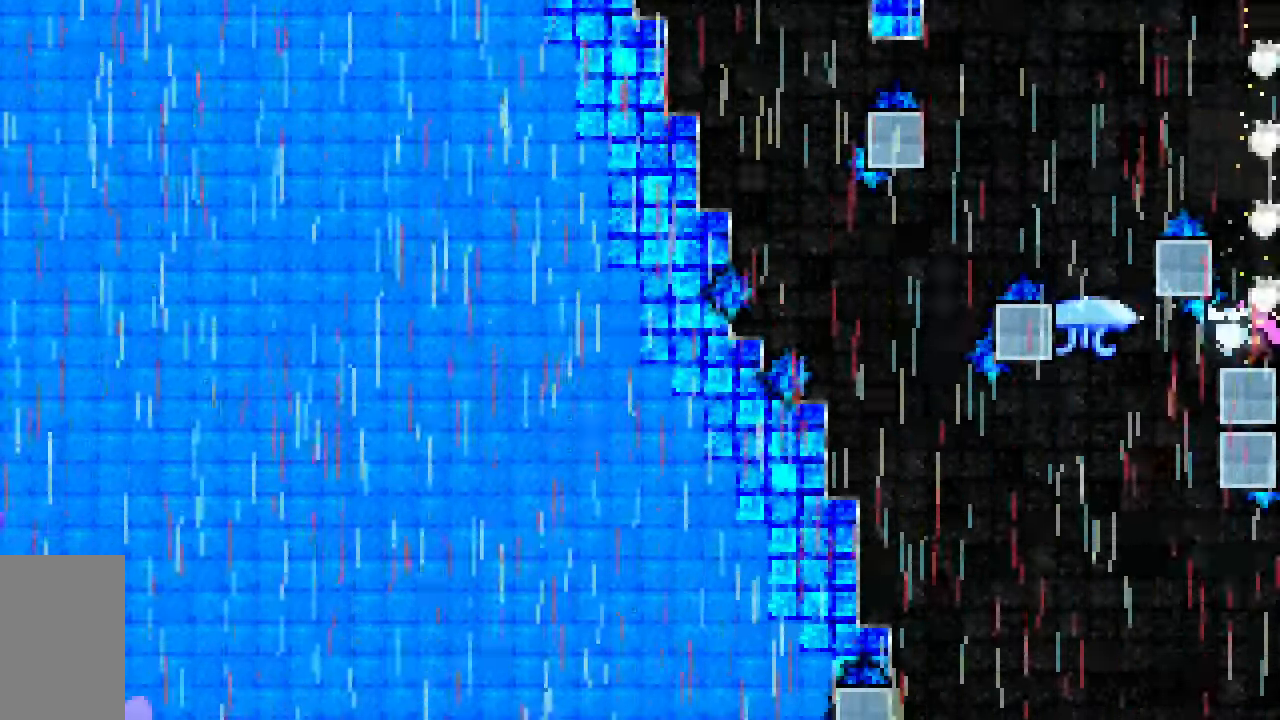
{"keys": ["grab", "left", "up"], "events": []}
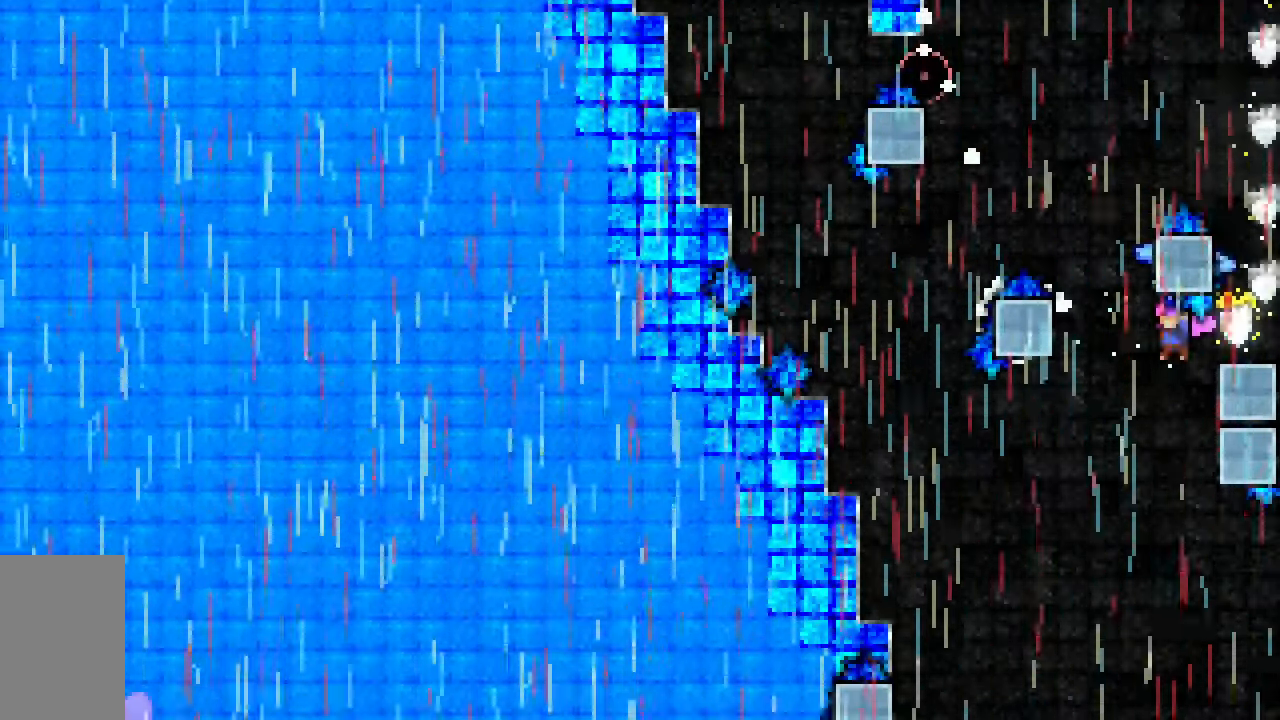
{"keys": ["dash", "up"], "events": [[17, "up", "up"], [67, "left", "up"], [150, "down", "down"], [200, "grab", "up"], [300, "down", "up"], [383, "dash", "down"], [383, "up", "down"]]}
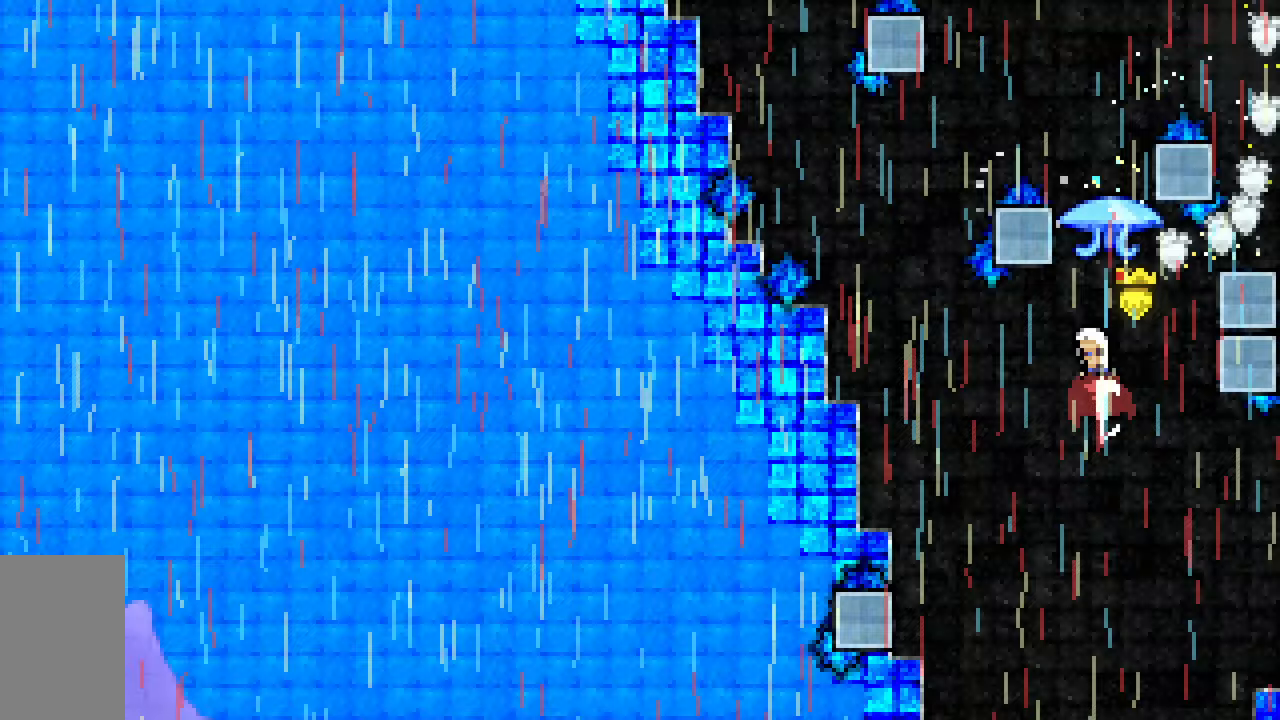
{"keys": ["down"], "events": [[33, "grab", "down"], [217, "dash", "up"], [217, "up", "up"], [367, "down", "down"], [450, "grab", "up"]]}
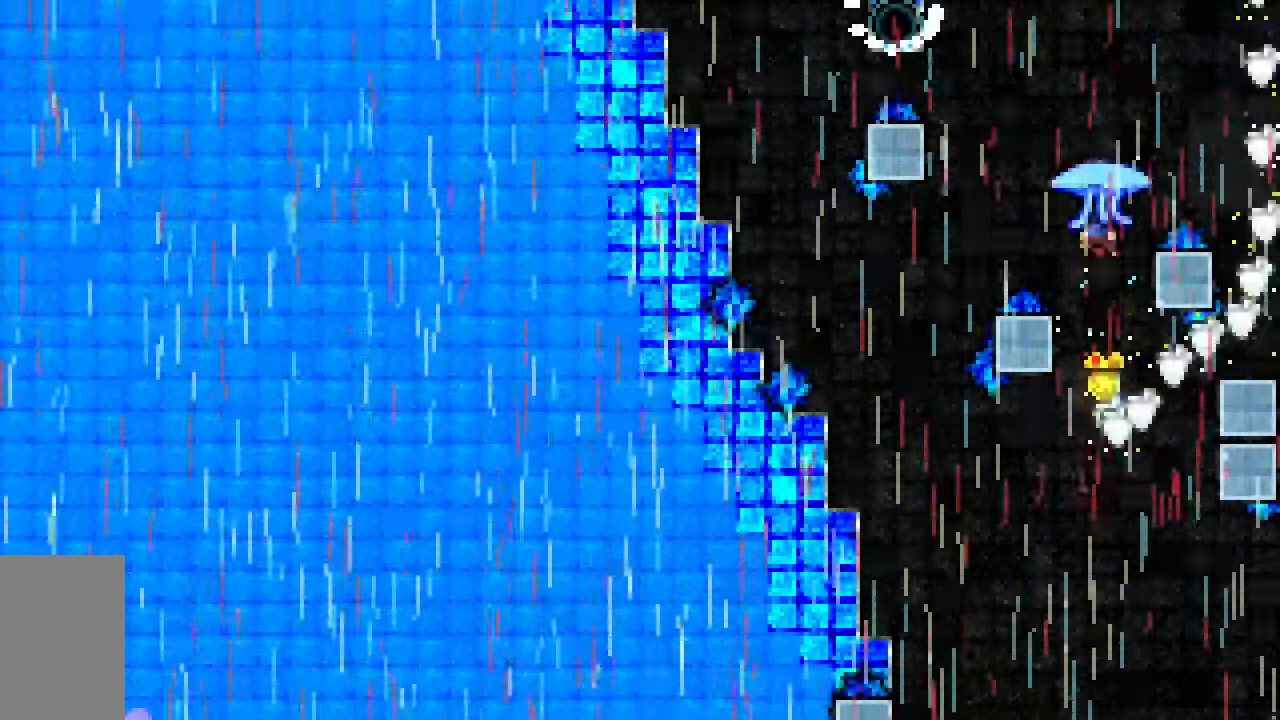
{"keys": ["dash", "grab", "up"], "events": [[183, "down", "up"], [267, "up", "down"], [333, "dash", "down"], [417, "grab", "down"]]}
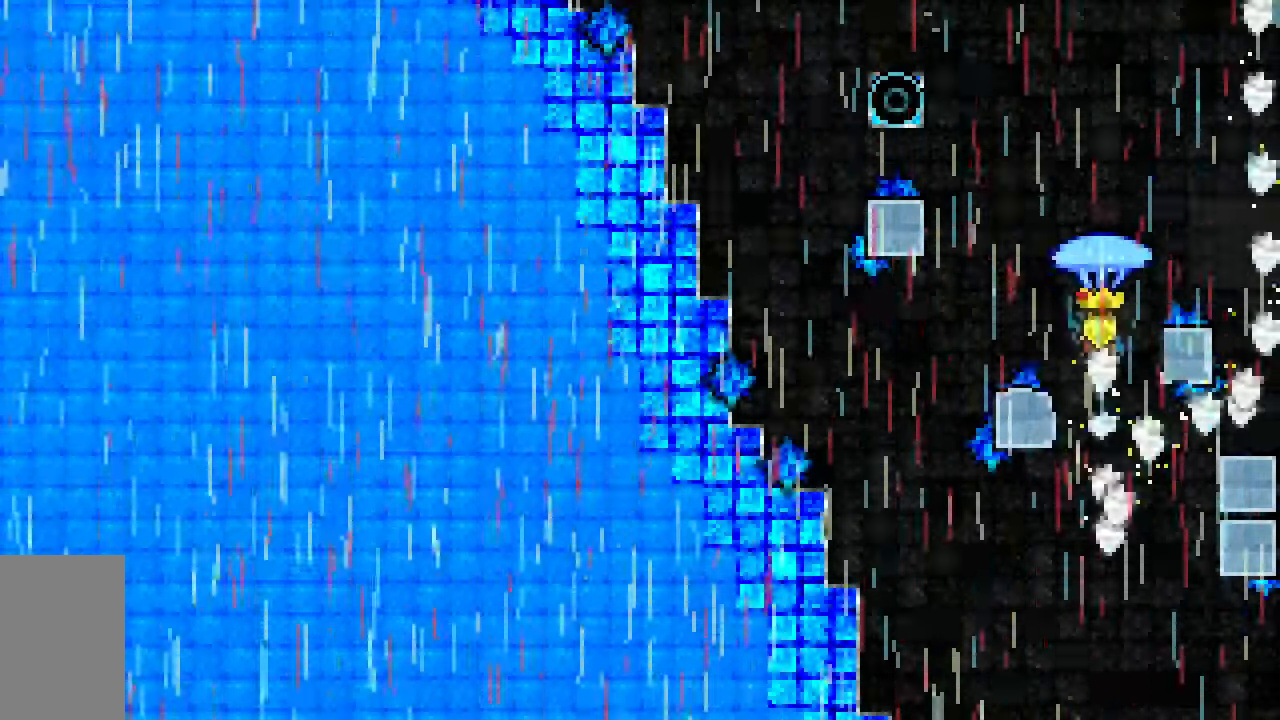
{"keys": ["grab", "left", "up"], "events": [[100, "dash", "up"], [333, "left", "down"]]}
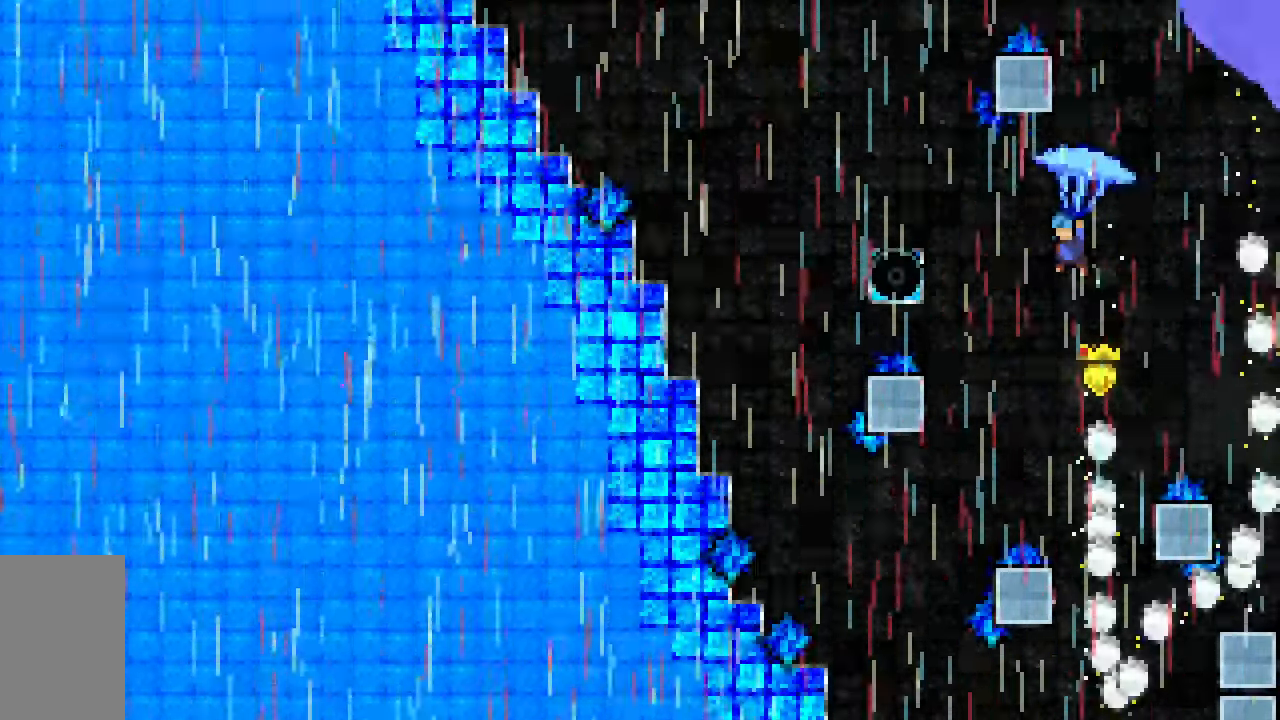
{"keys": ["grab", "left", "up"], "events": []}
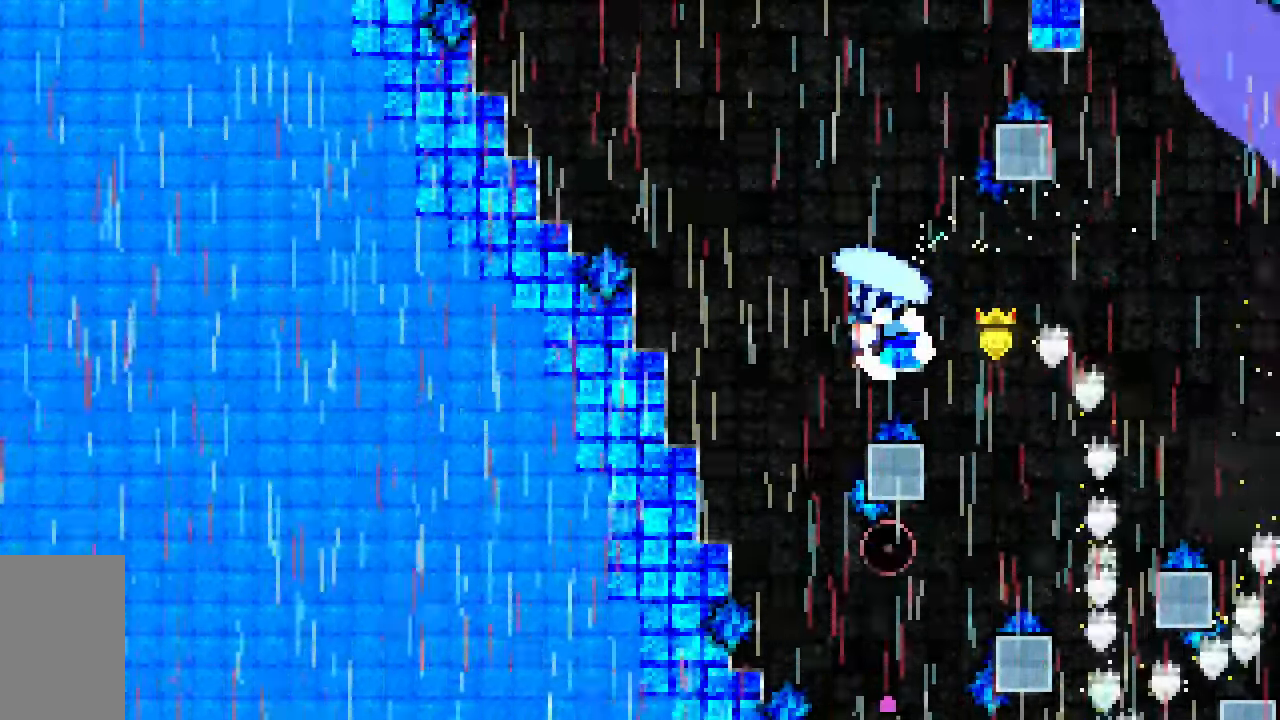
{"keys": ["grab"], "events": [[50, "up", "up"], [100, "left", "up"], [167, "down", "down"], [417, "down", "up"]]}
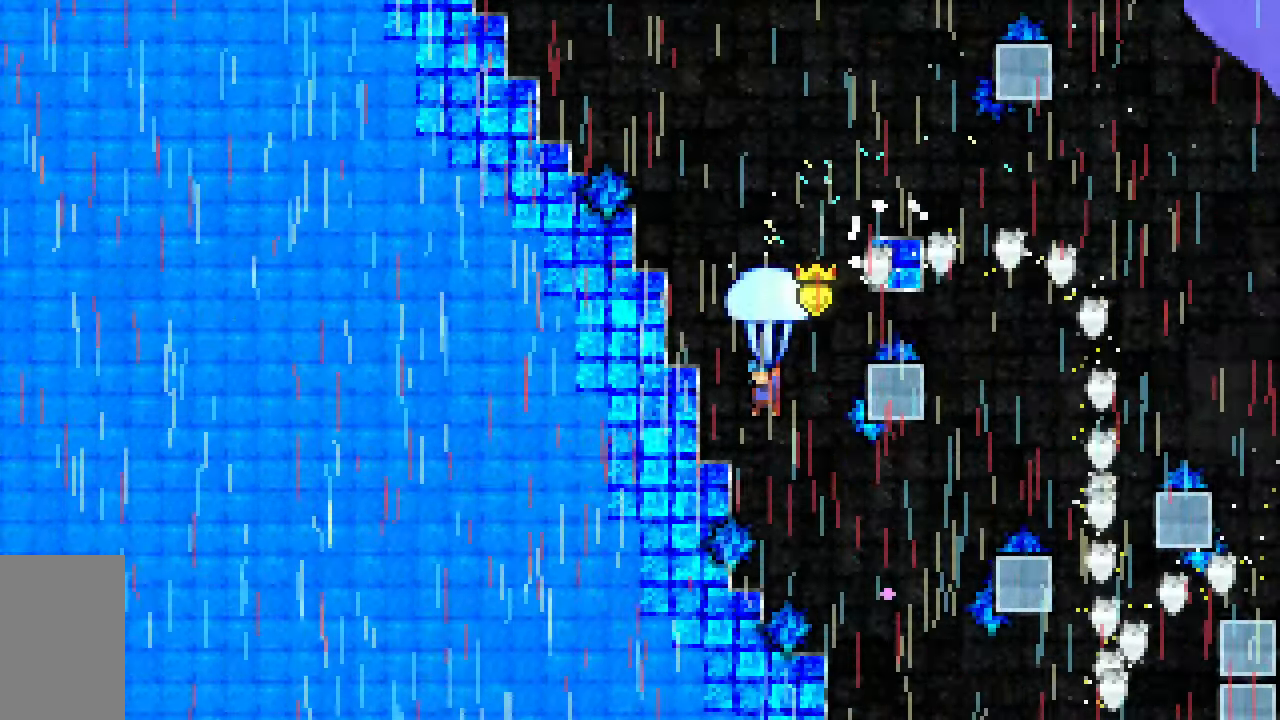
{"keys": ["down", "grab", "right"], "events": [[250, "right", "down"], [333, "down", "down"]]}
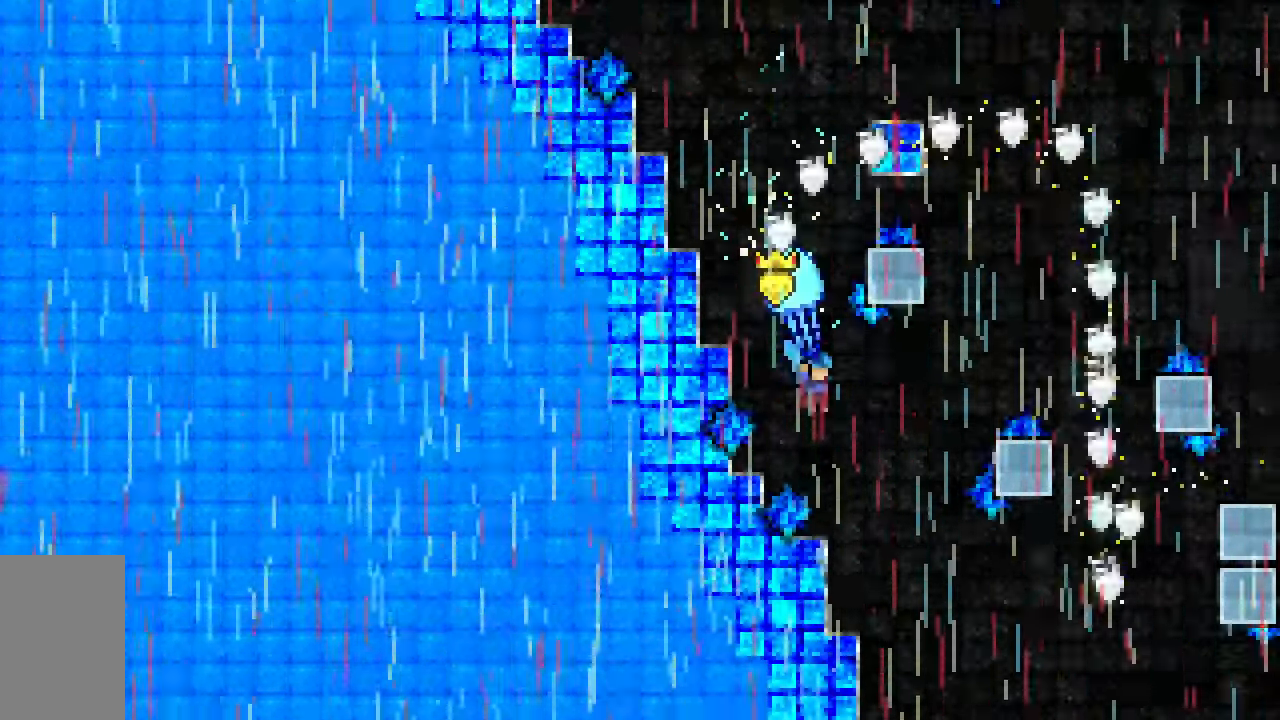
{"keys": ["down", "grab", "right"], "events": [[83, "right", "up"], [400, "right", "down"]]}
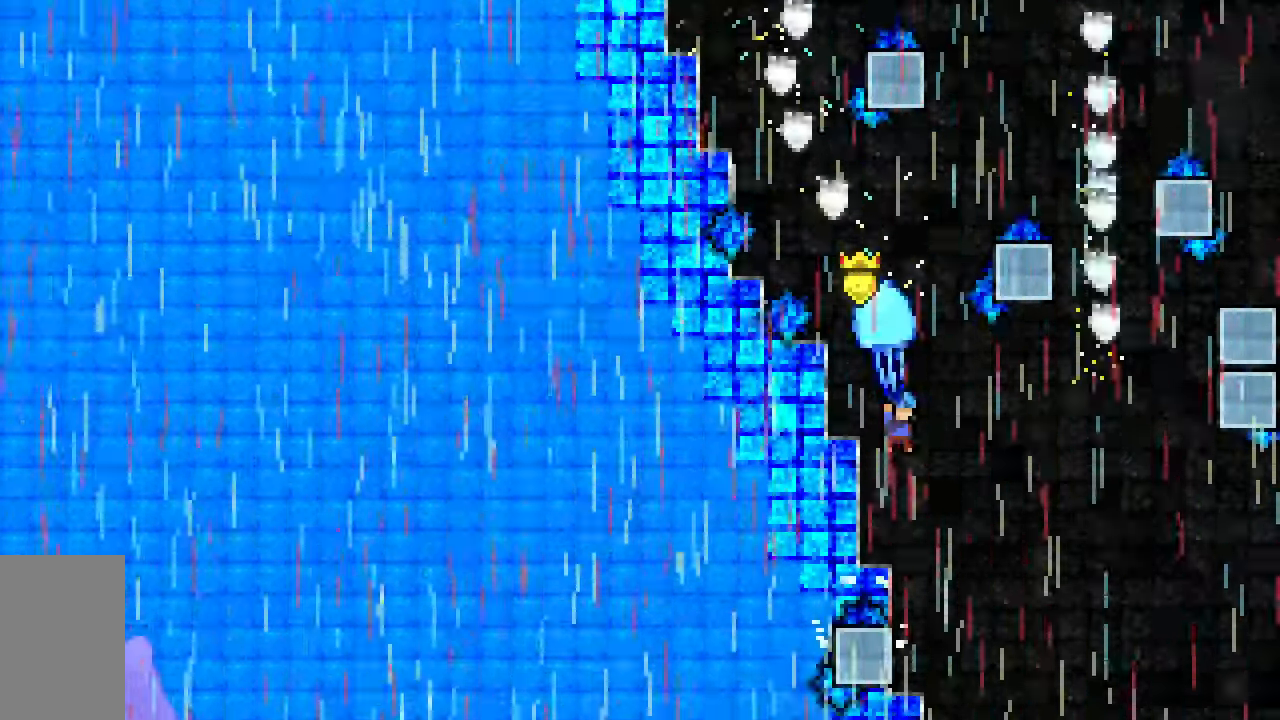
{"keys": ["grab"], "events": [[100, "right", "up"], [150, "down", "up"]]}
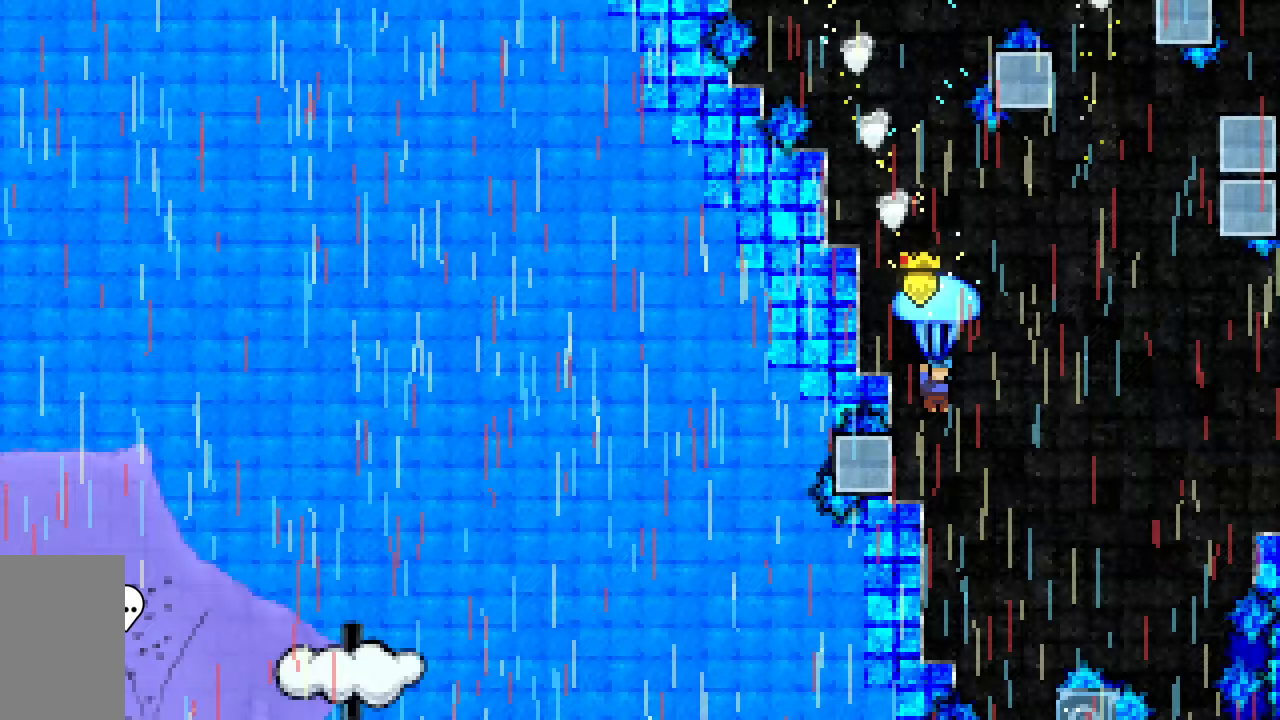
{"keys": ["grab"], "events": [[117, "left", "down"], [150, "down", "down"], [433, "down", "up"], [433, "left", "up"]]}
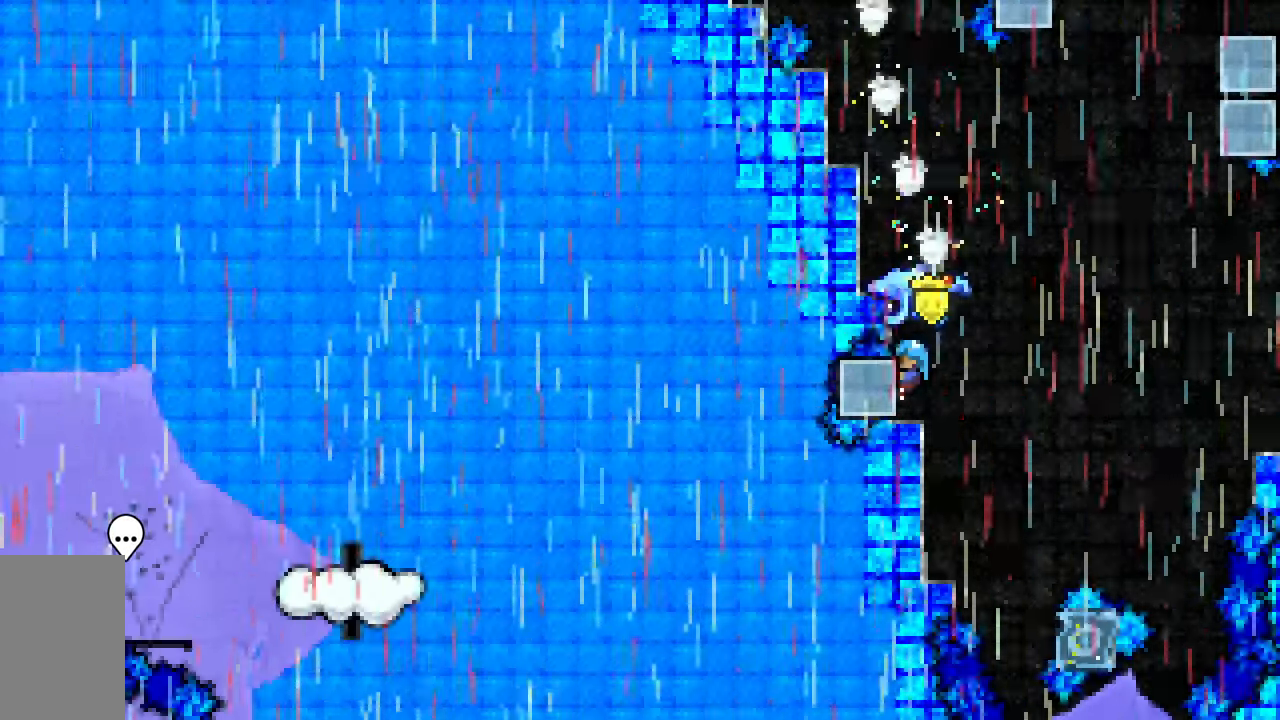
{"keys": ["grab"], "events": [[133, "jump2", "down"], [500, "jump2", "up"]]}
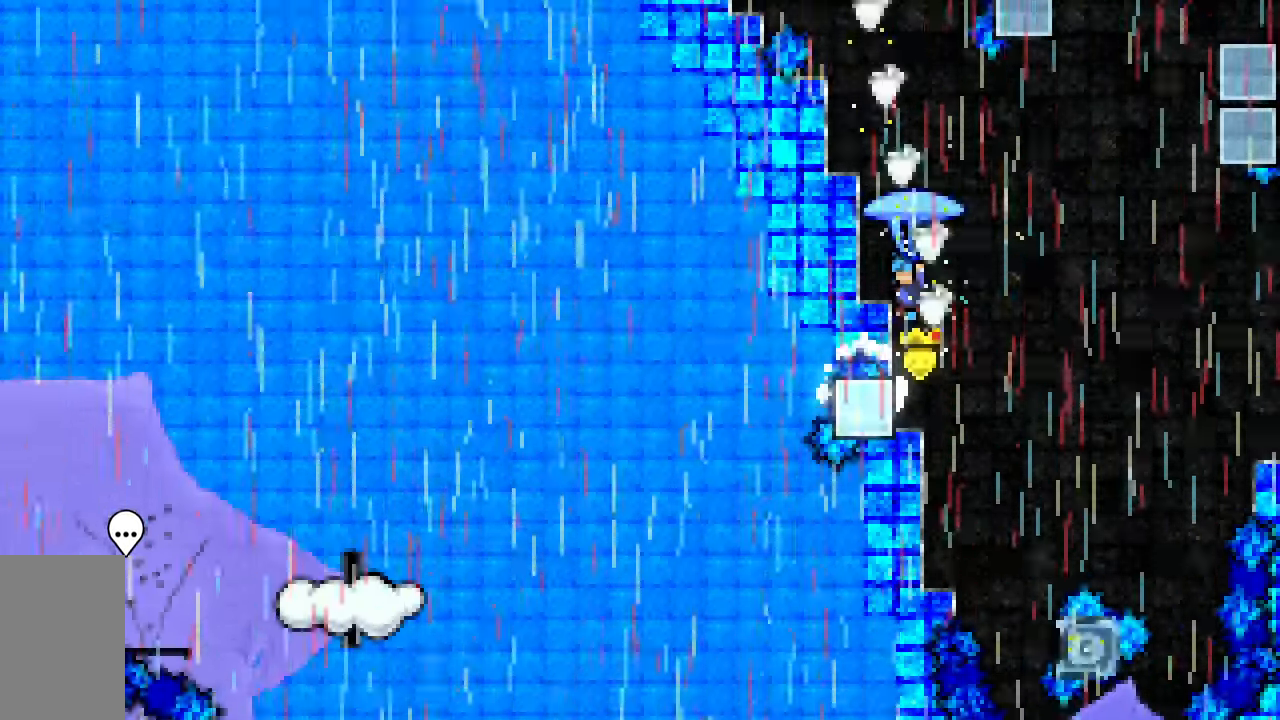
{"keys": ["grab", "right"], "events": [[183, "left", "down"], [283, "down", "down"], [283, "left", "up"], [417, "right", "down"], [467, "down", "up"]]}
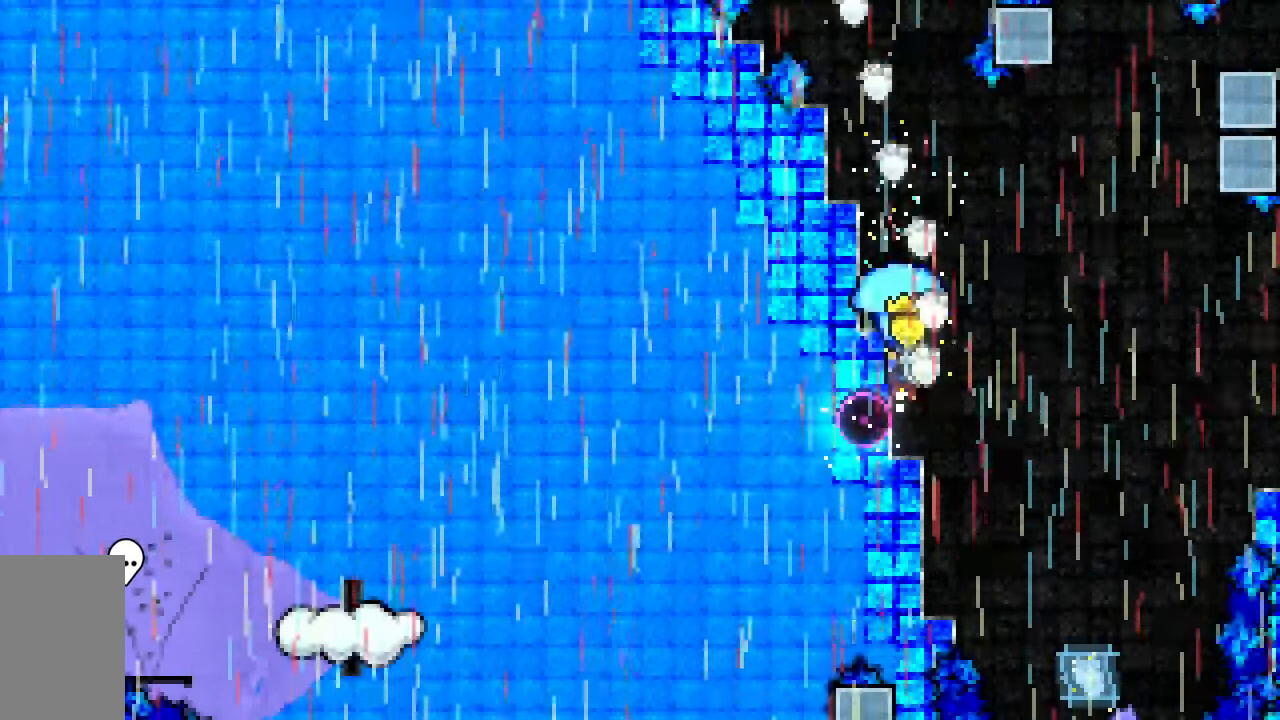
{"keys": ["down", "grab"], "events": [[250, "down", "down"], [383, "right", "up"]]}
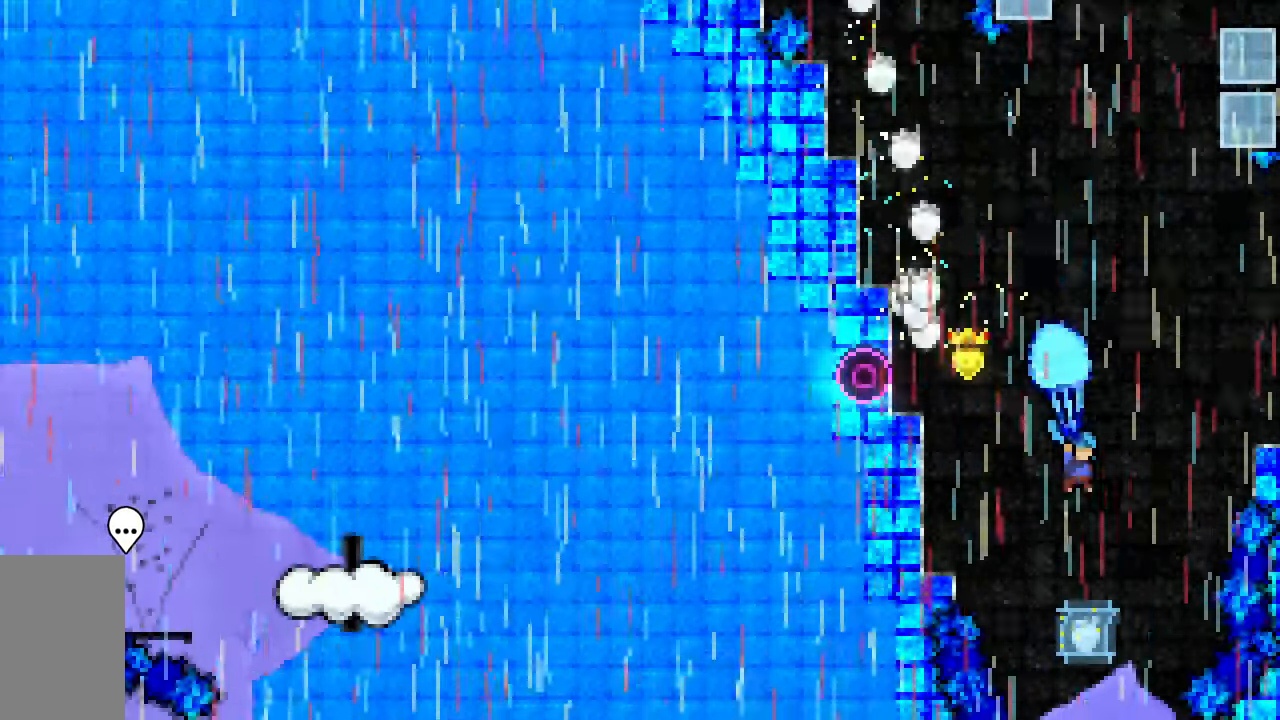
{"keys": ["dash", "grab", "left", "up"], "events": [[117, "down", "up"], [500, "dash", "down"], [500, "left", "down"], [500, "up", "down"]]}
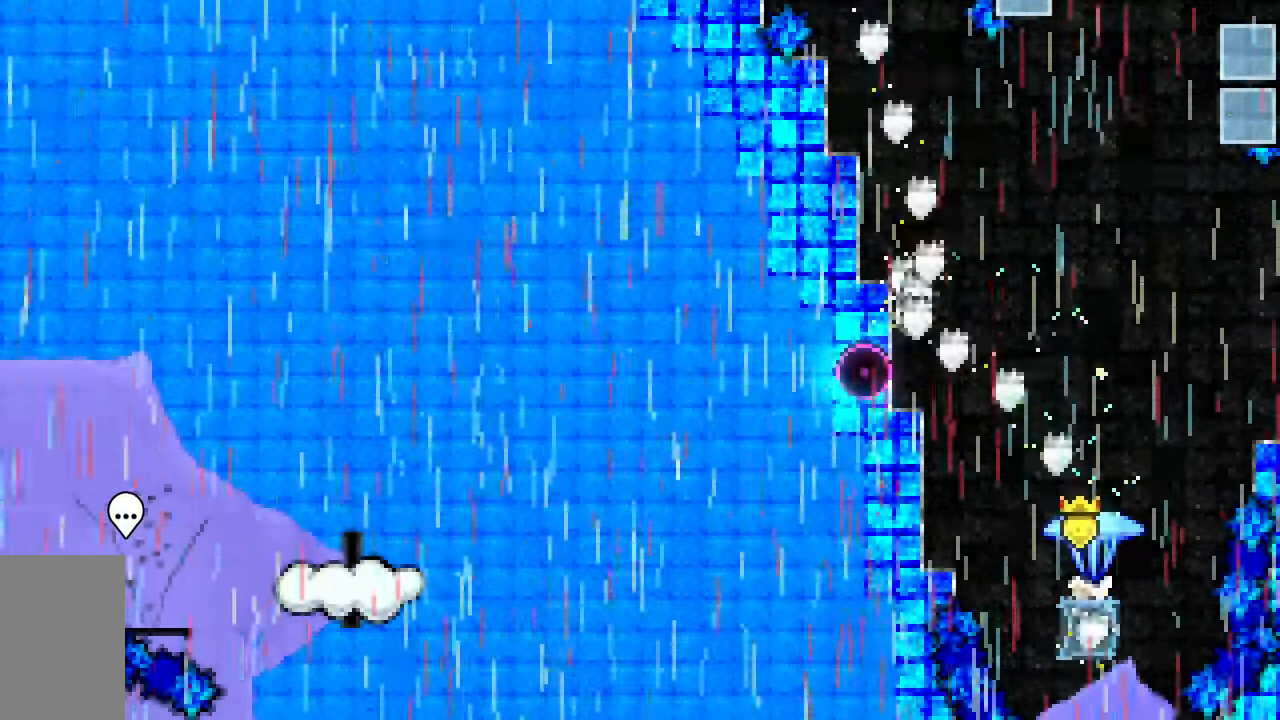
{"keys": ["grab", "left", "up"], "events": [[233, "dash", "up"]]}
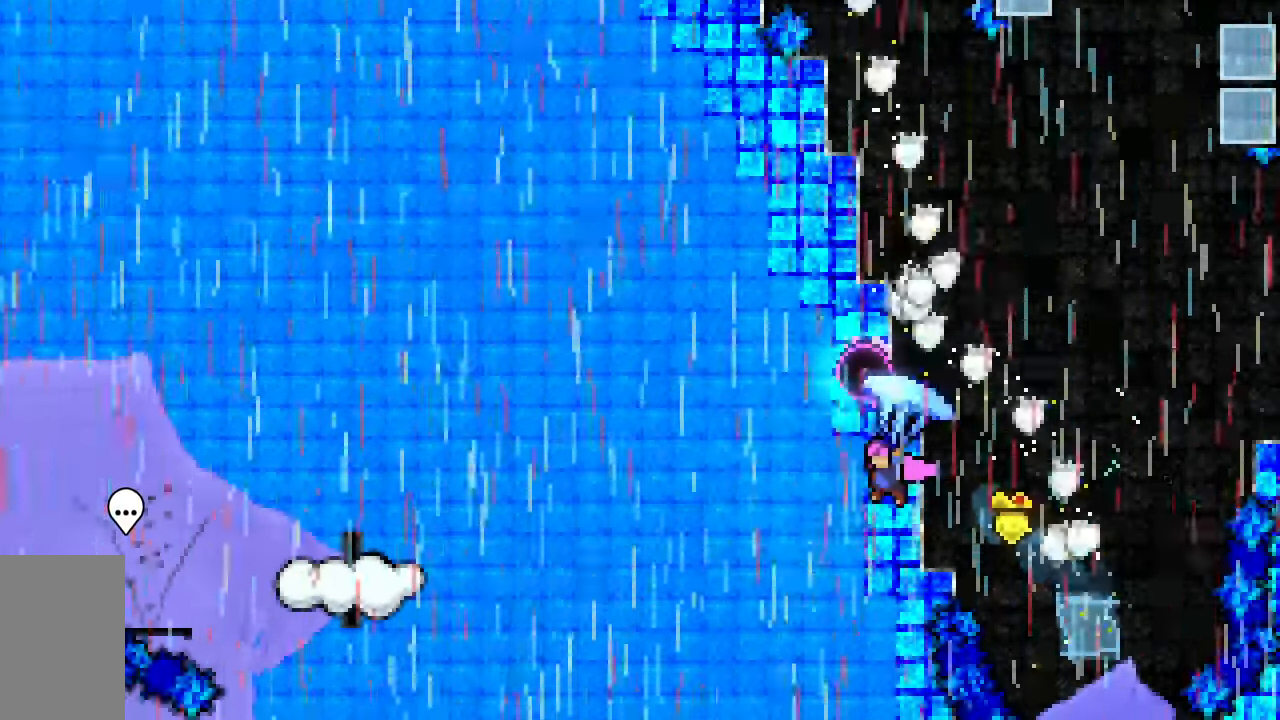
{"keys": ["grab", "left"], "events": [[300, "up", "up"]]}
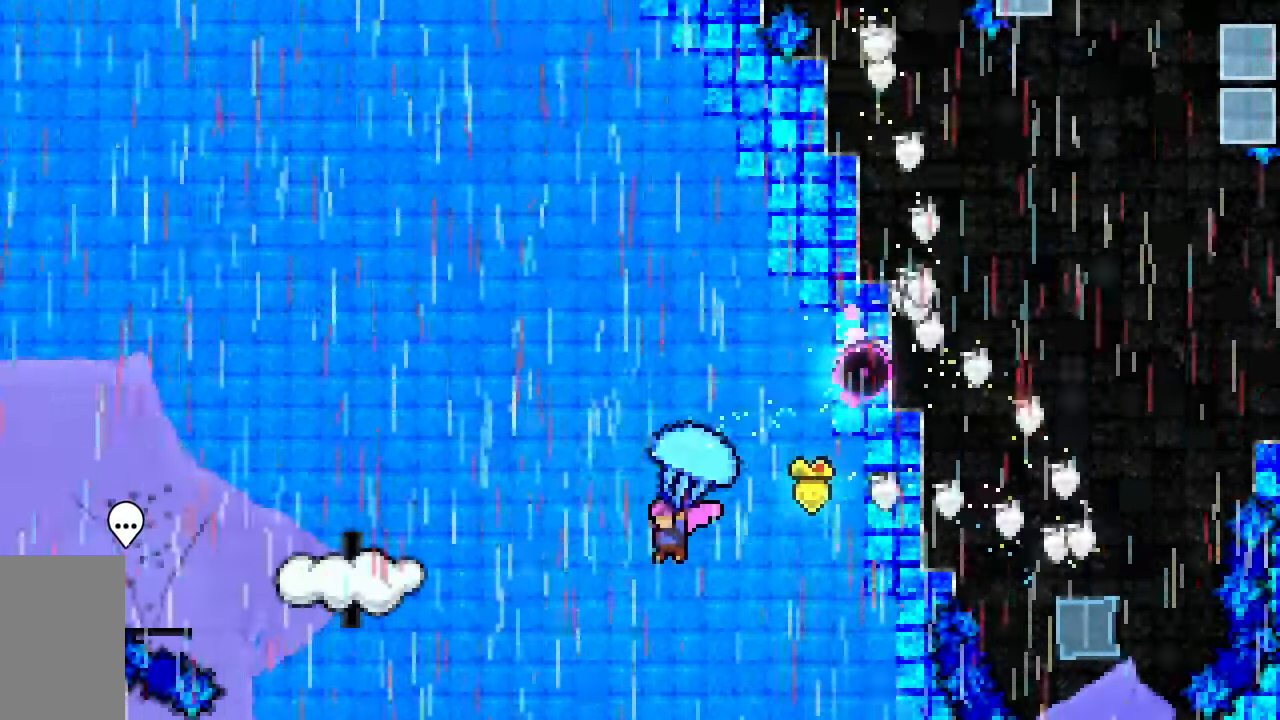
{"keys": ["grab", "left"], "events": [[117, "down", "down"], [267, "down", "up"]]}
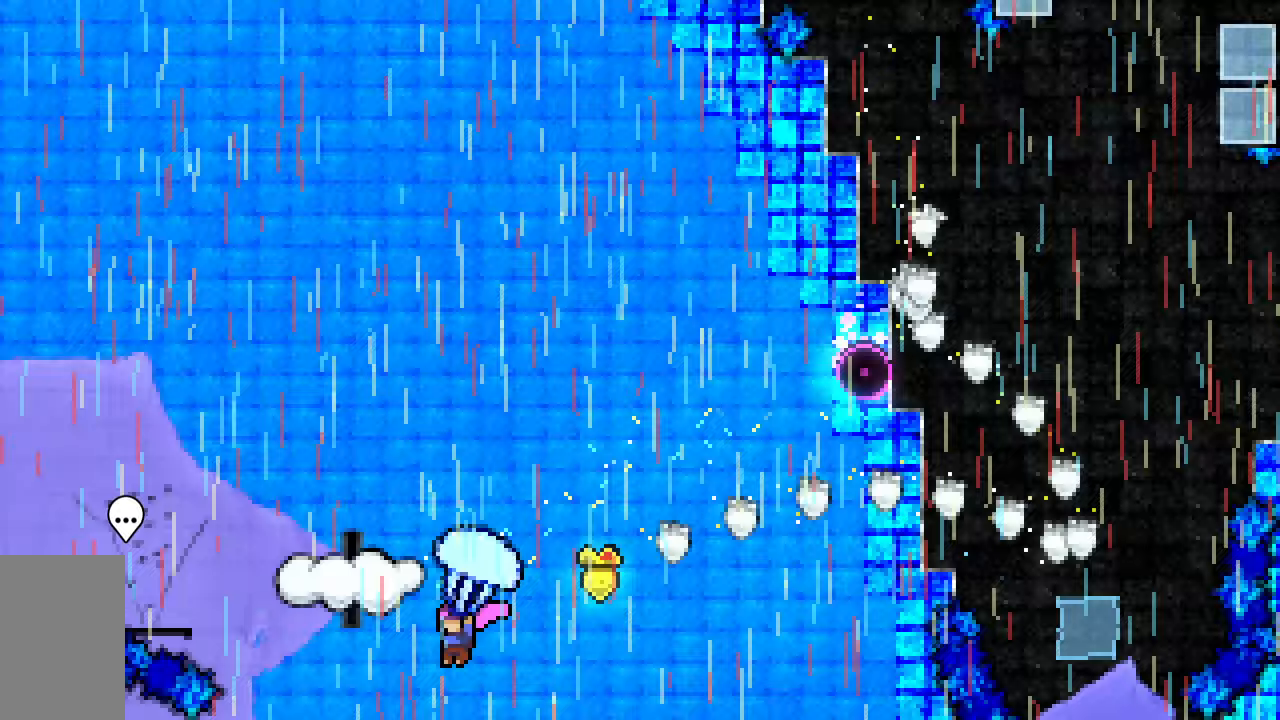
{"keys": ["down", "left"], "events": [[183, "down", "down"], [283, "grab", "up"]]}
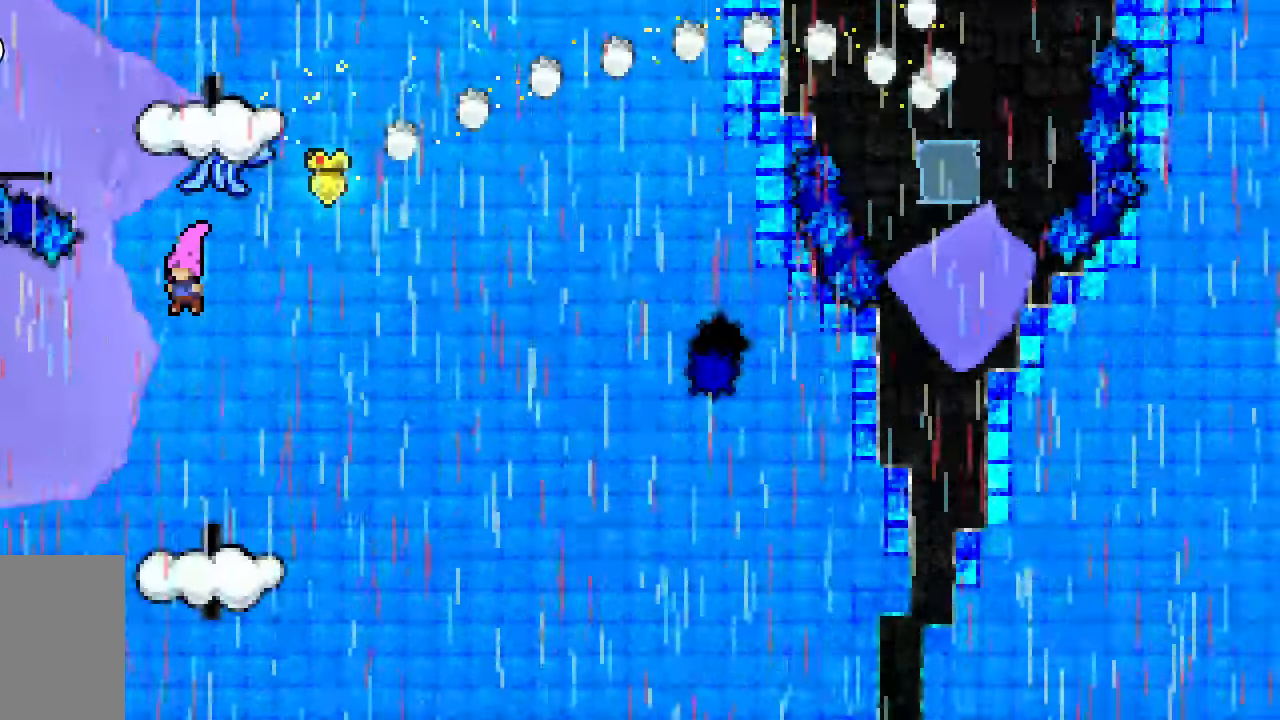
{"keys": ["down", "left"], "events": []}
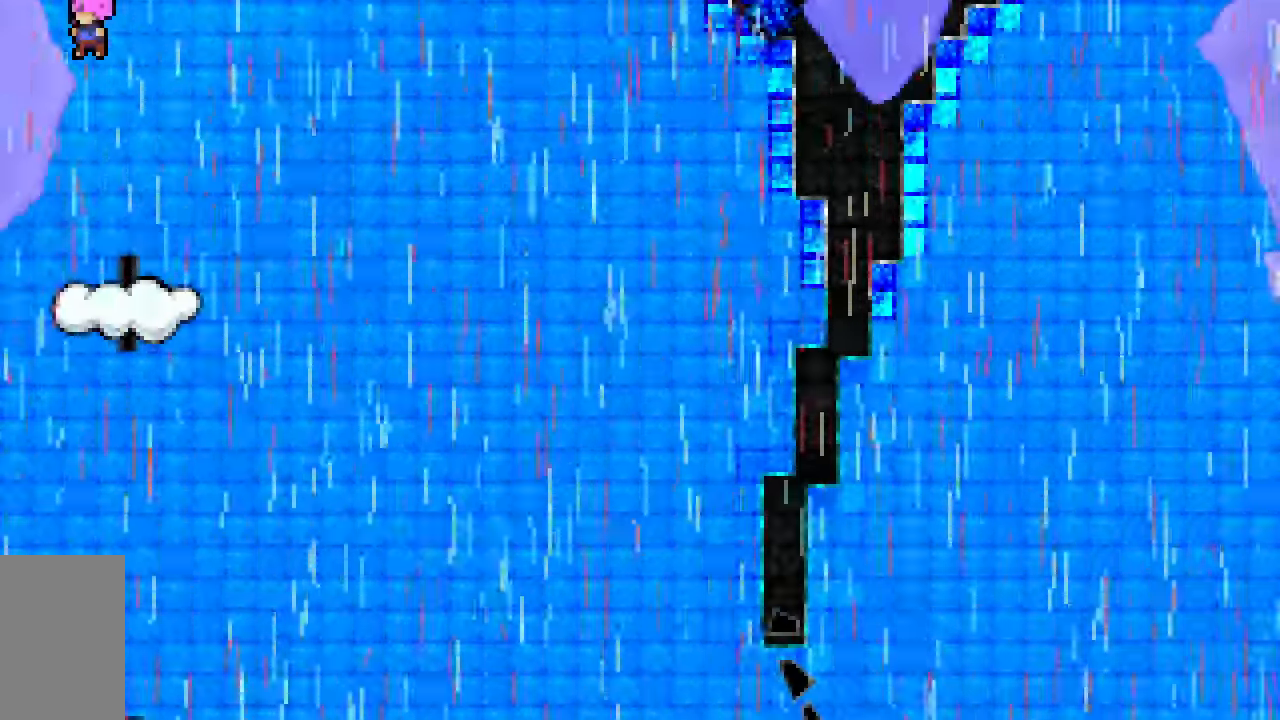
{"keys": ["down"], "events": [[317, "left", "up"]]}